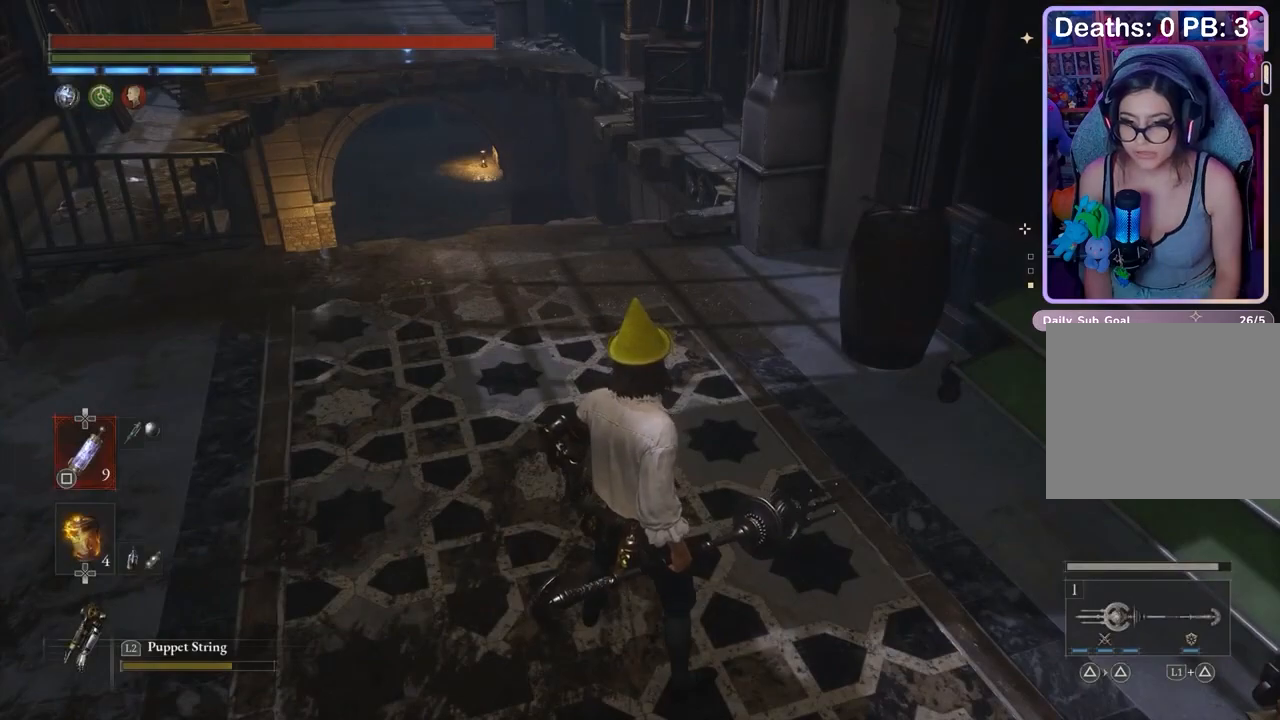
Gameplay with a controller (PlayStation layout); each line is a JSON object with the inputs held at the frame after it. "events" lists button and stick changes between this image and that frame as [ms after this image, input, new state], when the widget could be followed in between.
{"buttons": [], "left_stick": "up", "right_stick": "center", "events": [[100, "right_stick", "left"], [167, "left_stick", "up"], [167, "right_stick", "center"], [367, "right_stick", "down-right"], [433, "right_stick", "center"]]}
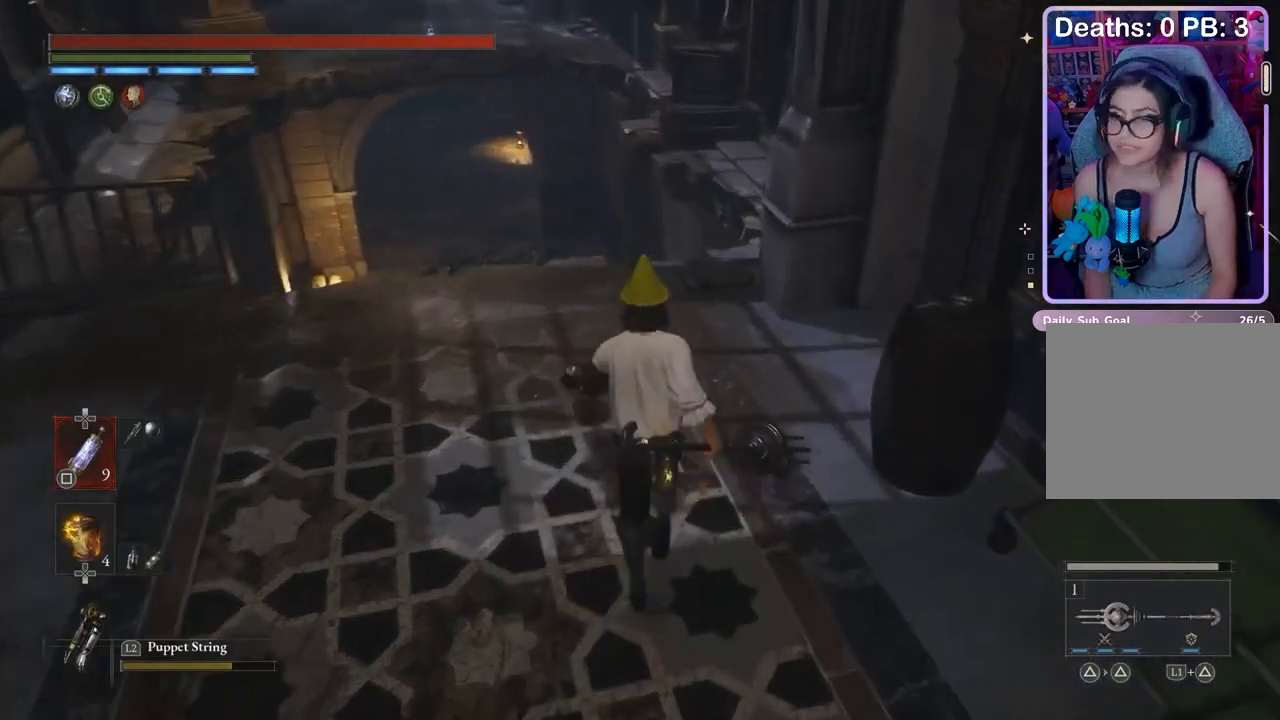
{"buttons": [], "left_stick": "center", "right_stick": "center", "events": [[67, "left_stick", "center"], [133, "DPAD_DOWN", "down"], [200, "DPAD_DOWN", "up"], [267, "left_stick", "up"], [433, "left_stick", "center"]]}
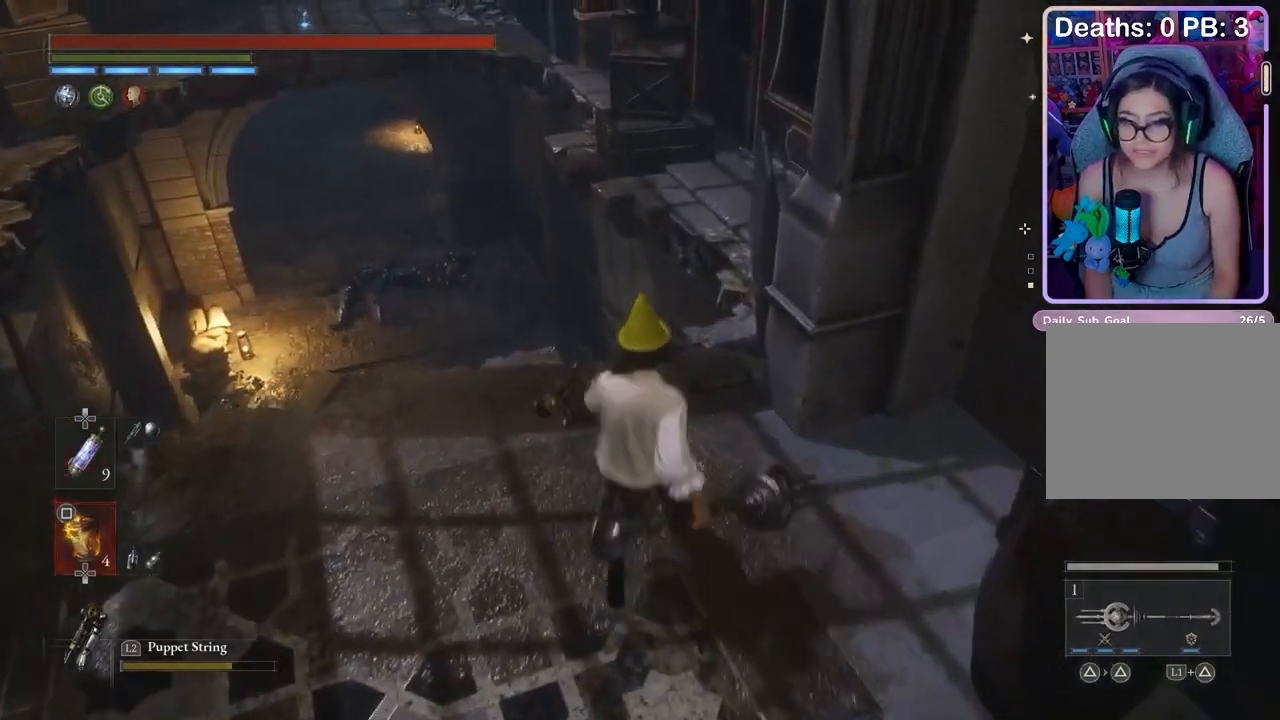
{"buttons": ["SQUARE"], "left_stick": "center", "right_stick": "center", "events": [[33, "DPAD_DOWN", "down"], [100, "DPAD_DOWN", "up"], [133, "DPAD_DOWN", "down"], [167, "DPAD_DOWN", "up"], [300, "left_stick", "up"], [400, "SQUARE", "down"], [400, "left_stick", "center"]]}
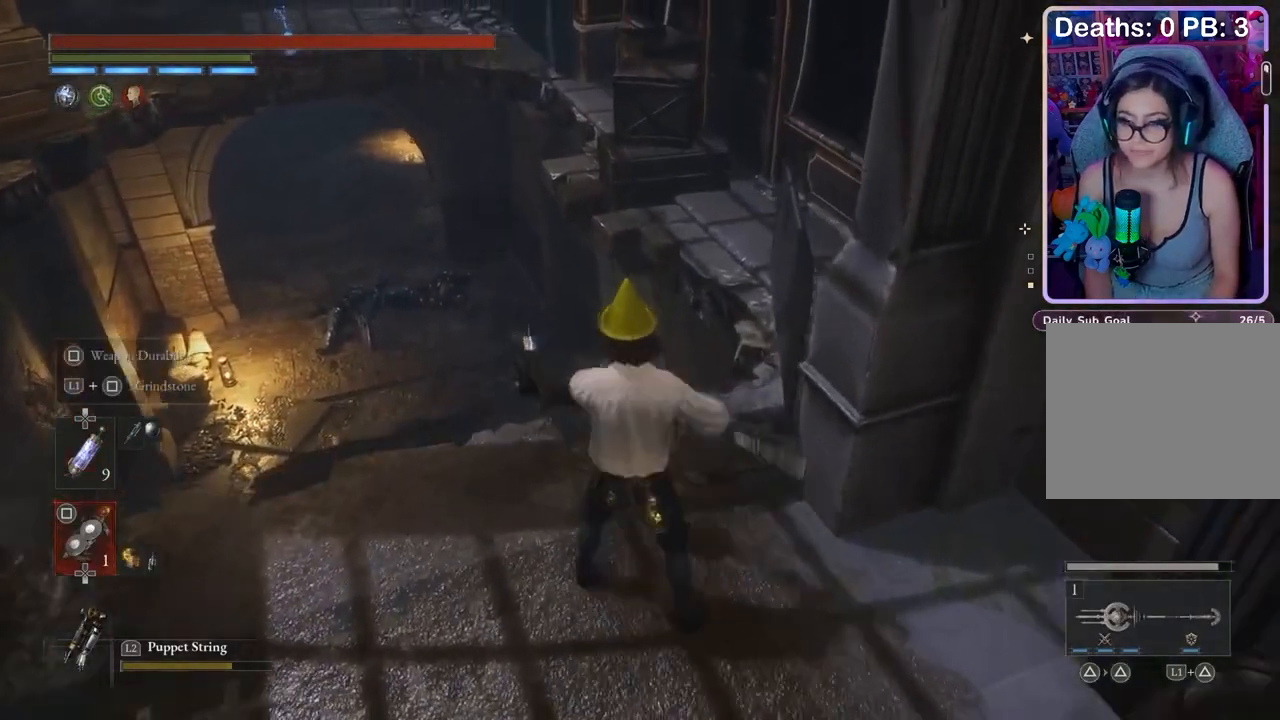
{"buttons": ["SQUARE"], "left_stick": "center", "right_stick": "center", "events": []}
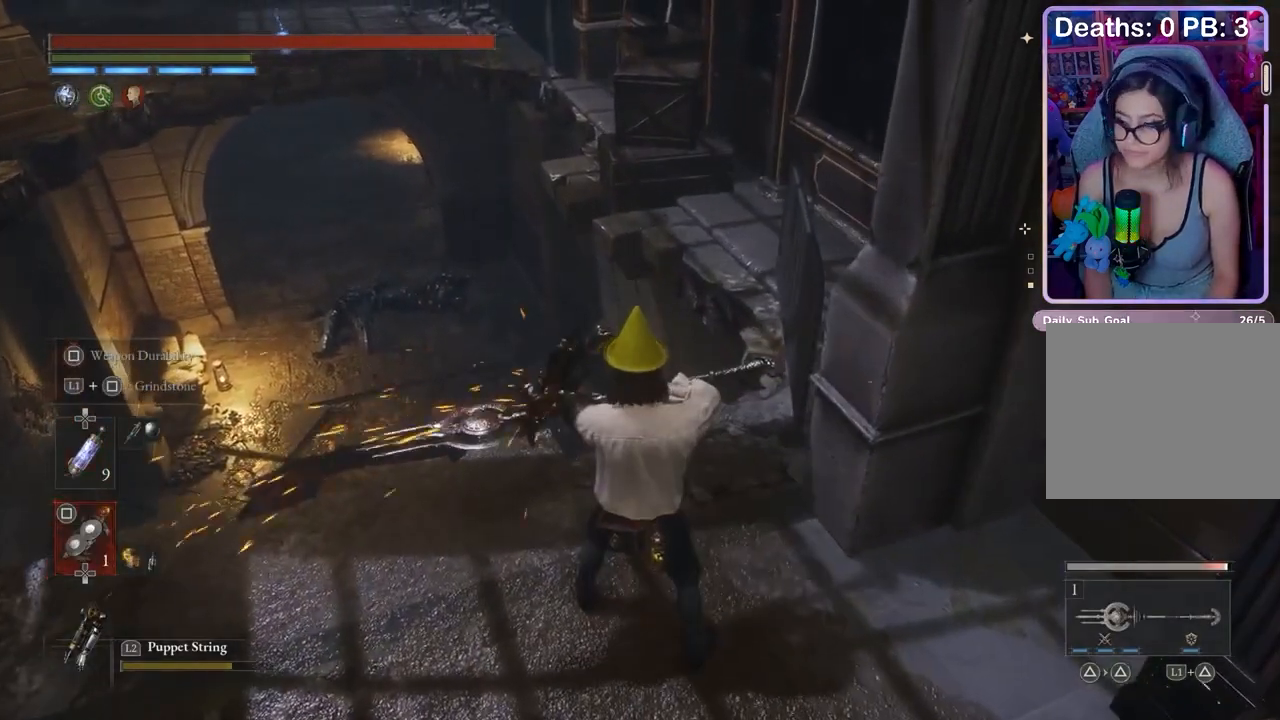
{"buttons": [], "left_stick": "center", "right_stick": "center", "events": [[233, "SQUARE", "up"], [333, "DPAD_DOWN", "down"], [400, "DPAD_DOWN", "up"]]}
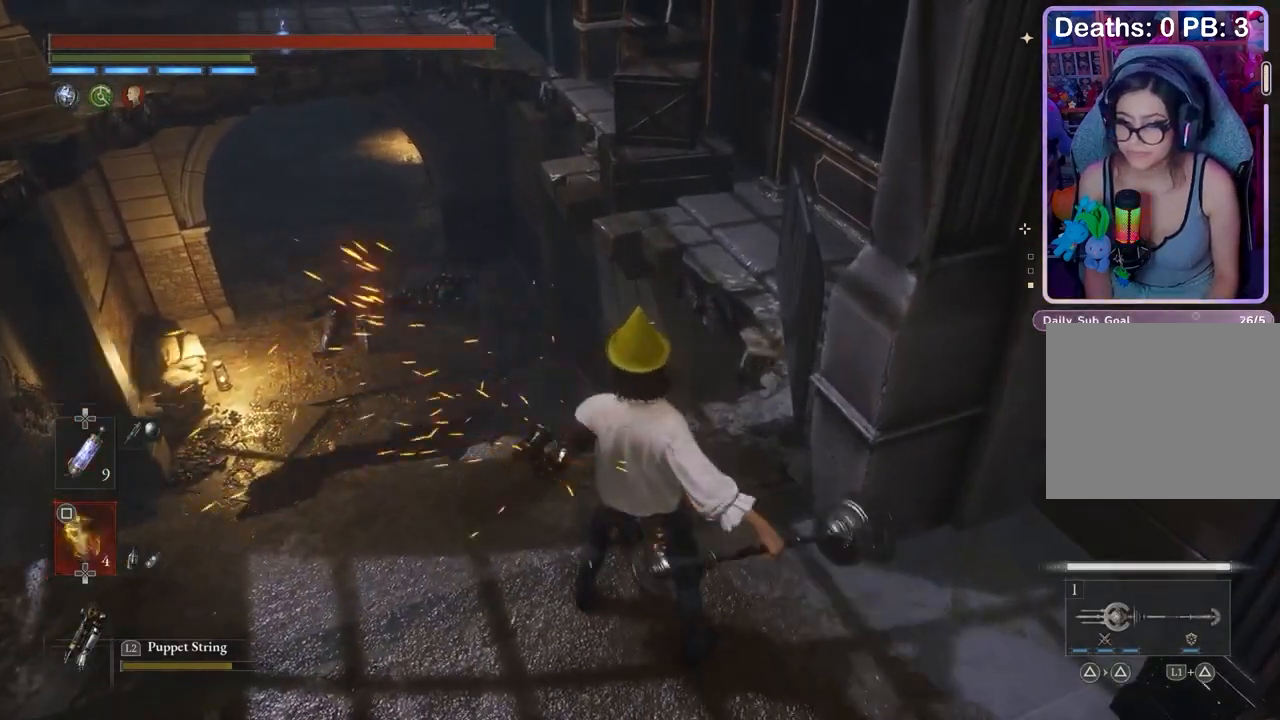
{"buttons": [], "left_stick": "center", "right_stick": "center", "events": [[33, "right_stick", "down"], [100, "left_stick", "up"], [167, "right_stick", "center"], [200, "left_stick", "center"], [233, "right_stick", "down-right"], [300, "left_stick", "up"], [333, "right_stick", "center"], [467, "left_stick", "center"]]}
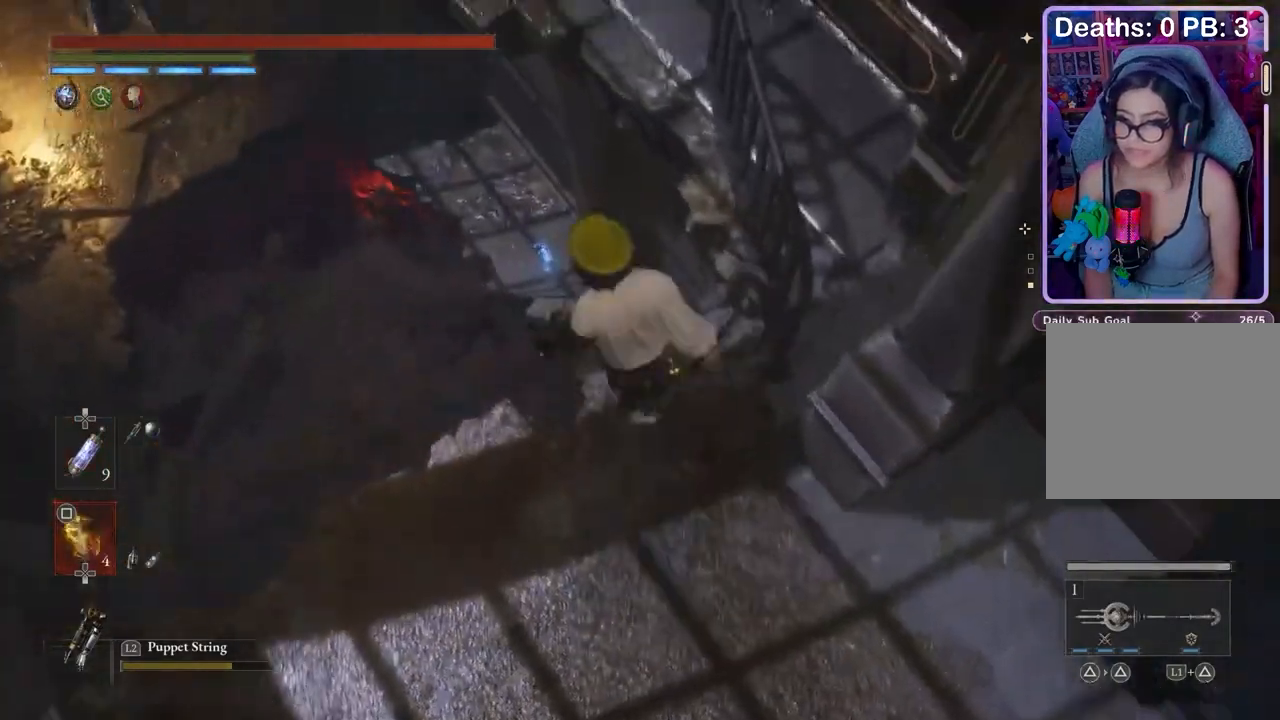
{"buttons": [], "left_stick": "down-right", "right_stick": "center", "events": [[33, "left_stick", "up"], [133, "left_stick", "center"], [200, "left_stick", "up-right"], [267, "left_stick", "right"], [367, "left_stick", "down-right"]]}
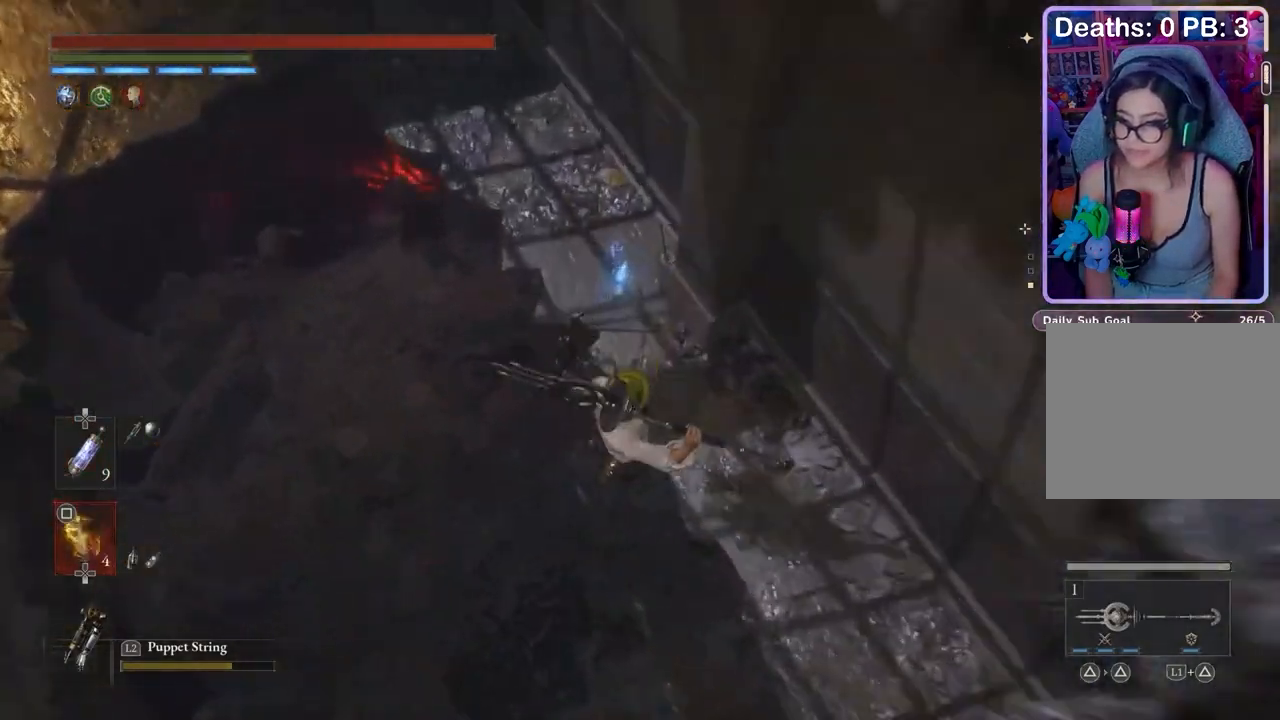
{"buttons": ["CIRCLE"], "left_stick": "up", "right_stick": "center", "events": [[33, "CIRCLE", "down"], [67, "CIRCLE", "up"], [267, "right_stick", "up-left"], [367, "left_stick", "up"], [400, "right_stick", "center"], [500, "CIRCLE", "down"]]}
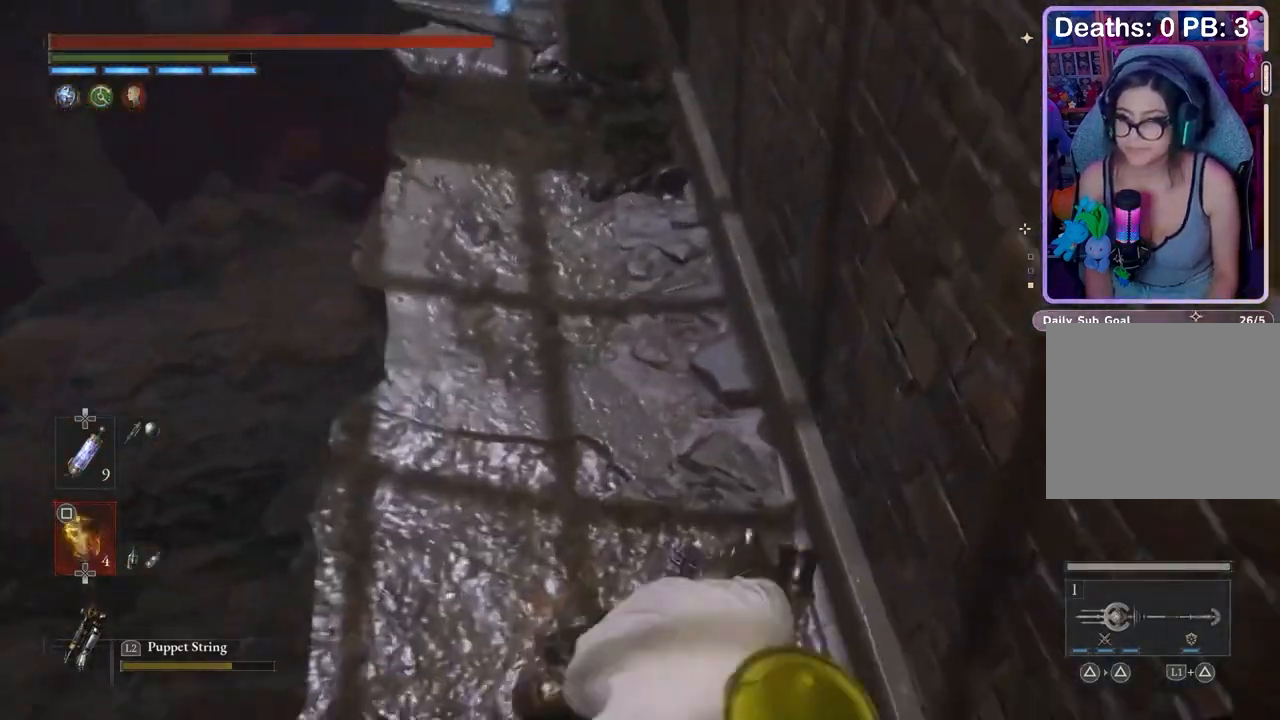
{"buttons": [], "left_stick": "up", "right_stick": "center", "events": [[300, "CIRCLE", "up"], [367, "CROSS", "down"], [500, "CROSS", "up"]]}
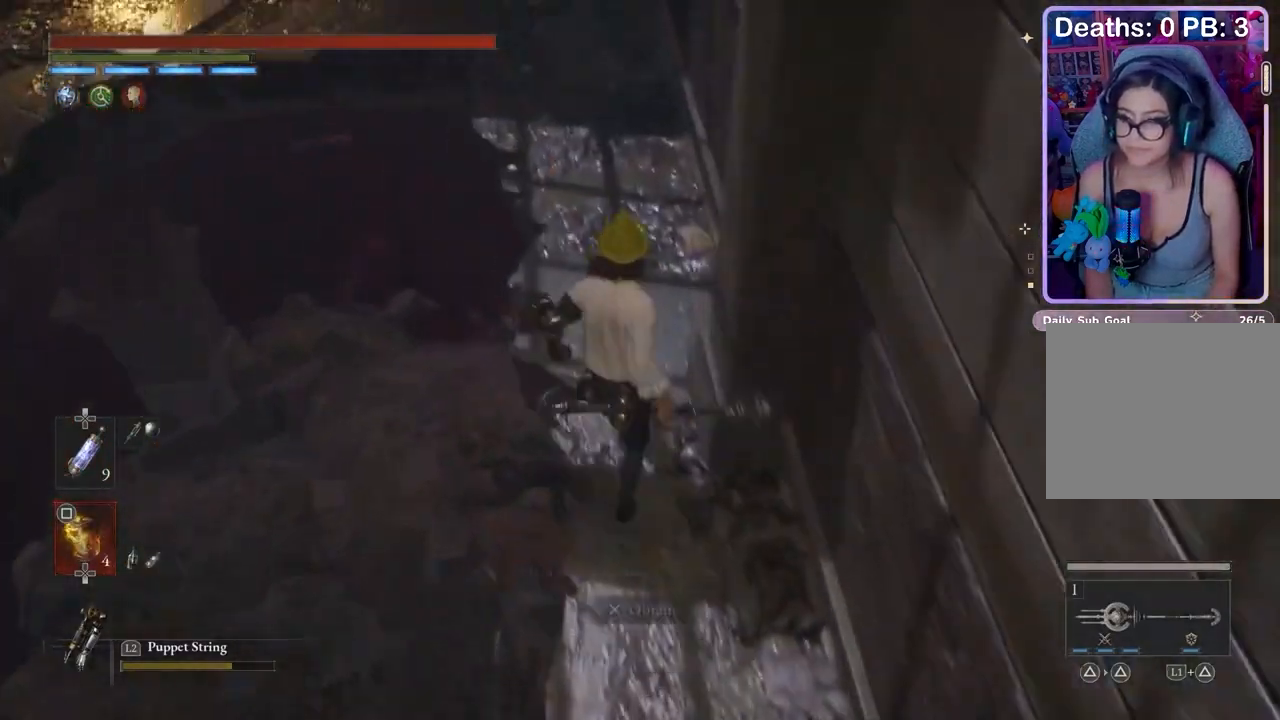
{"buttons": [], "left_stick": "down", "right_stick": "down-left", "events": [[33, "CROSS", "down"], [33, "left_stick", "right"], [67, "CROSS", "up"], [133, "left_stick", "down"], [167, "right_stick", "up-left"], [300, "right_stick", "center"], [500, "right_stick", "down-left"]]}
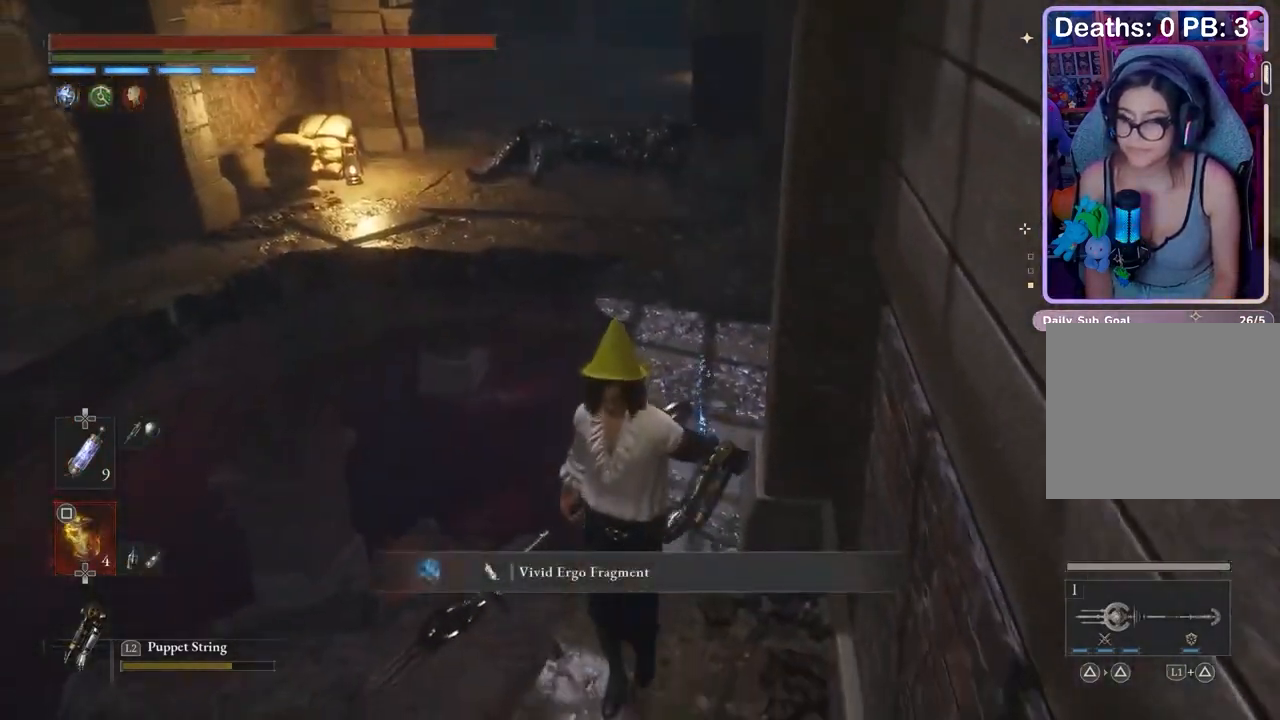
{"buttons": [], "left_stick": "up-left", "right_stick": "center", "events": [[100, "right_stick", "center"], [367, "left_stick", "left"], [367, "right_stick", "right"], [433, "right_stick", "center"], [500, "left_stick", "up-left"]]}
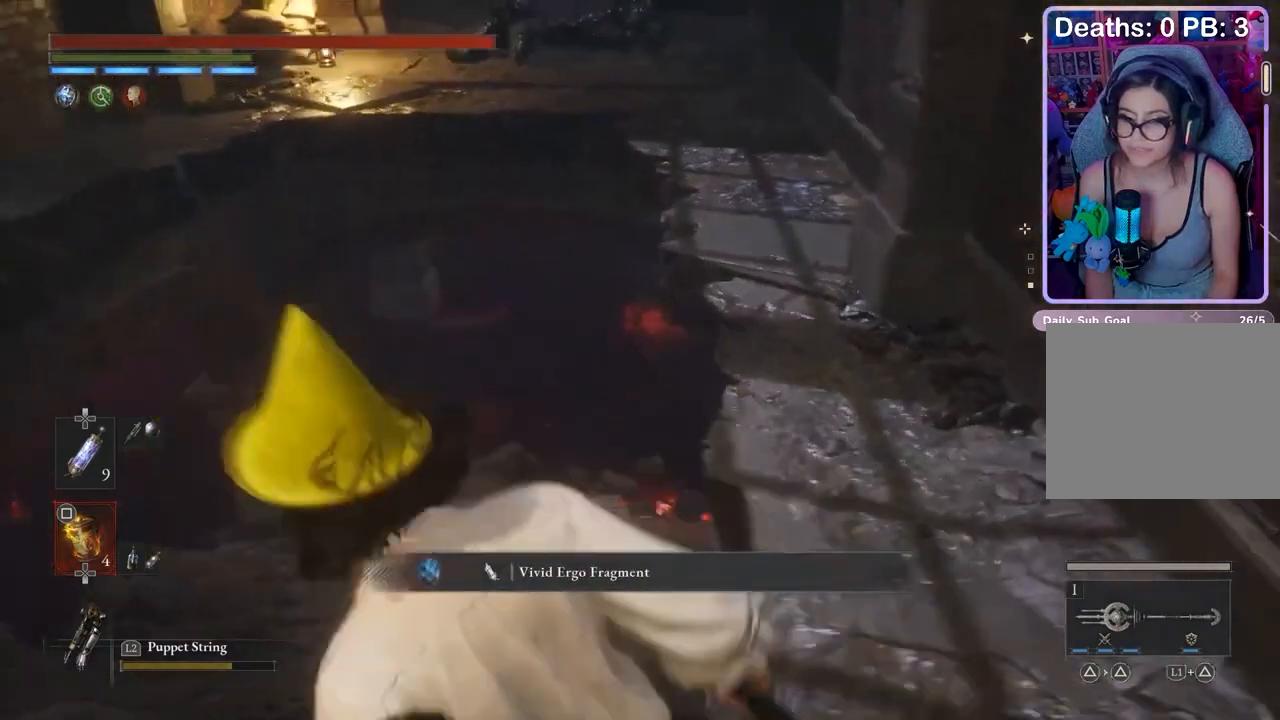
{"buttons": [], "left_stick": "center", "right_stick": "center", "events": [[67, "right_stick", "right"], [100, "left_stick", "center"], [167, "left_stick", "up-left"], [167, "right_stick", "center"], [267, "left_stick", "center"]]}
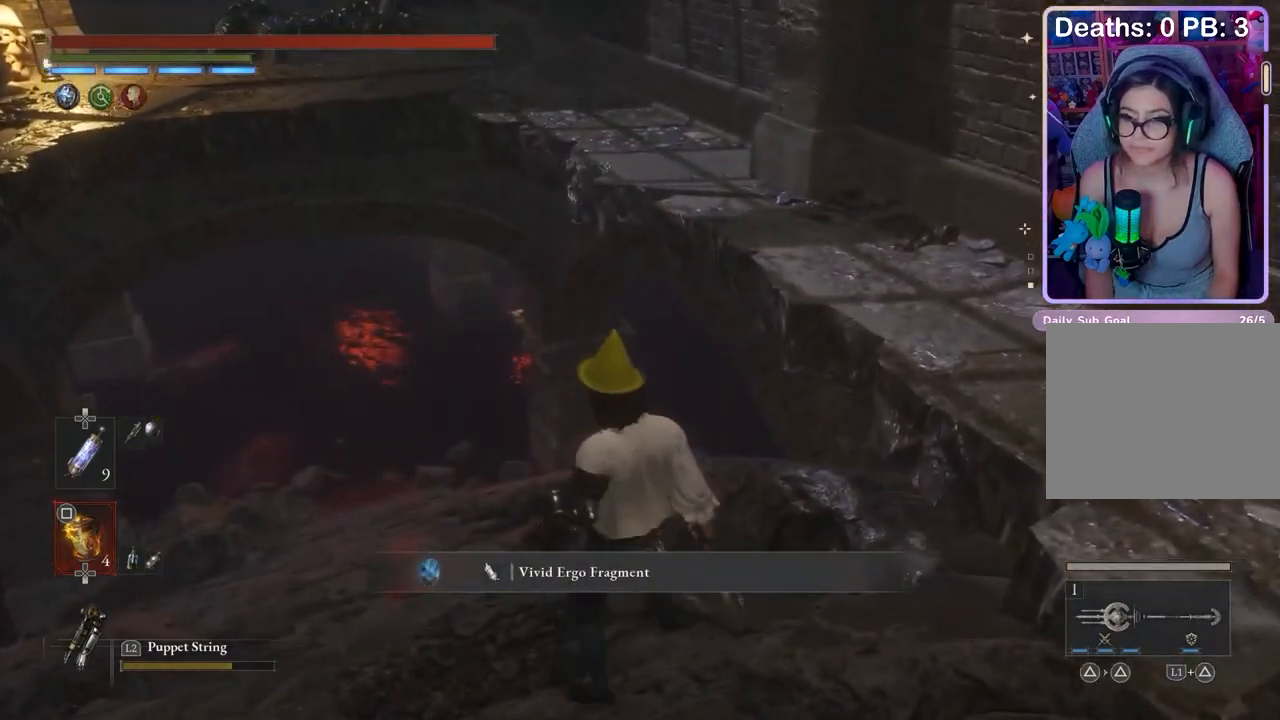
{"buttons": [], "left_stick": "center", "right_stick": "center", "events": []}
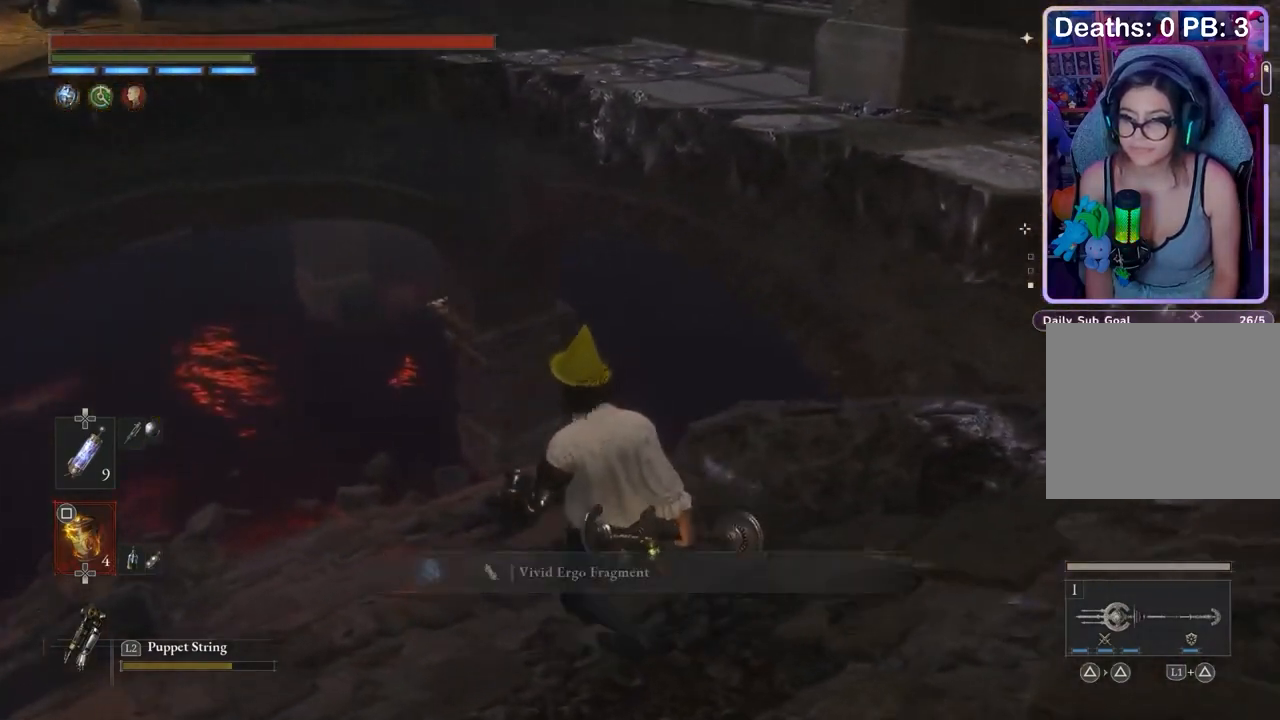
{"buttons": [], "left_stick": "center", "right_stick": "center", "events": [[200, "right_stick", "up-right"], [300, "right_stick", "center"]]}
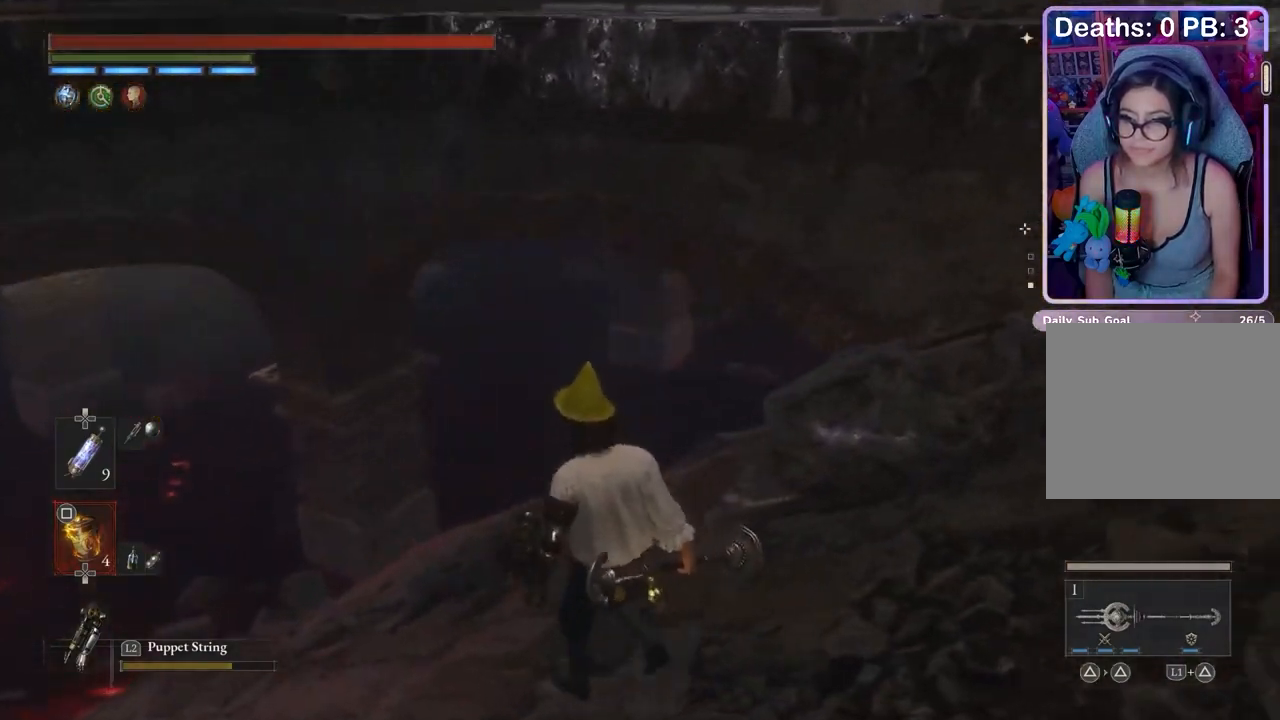
{"buttons": [], "left_stick": "down-right", "right_stick": "center", "events": [[500, "left_stick", "down-right"]]}
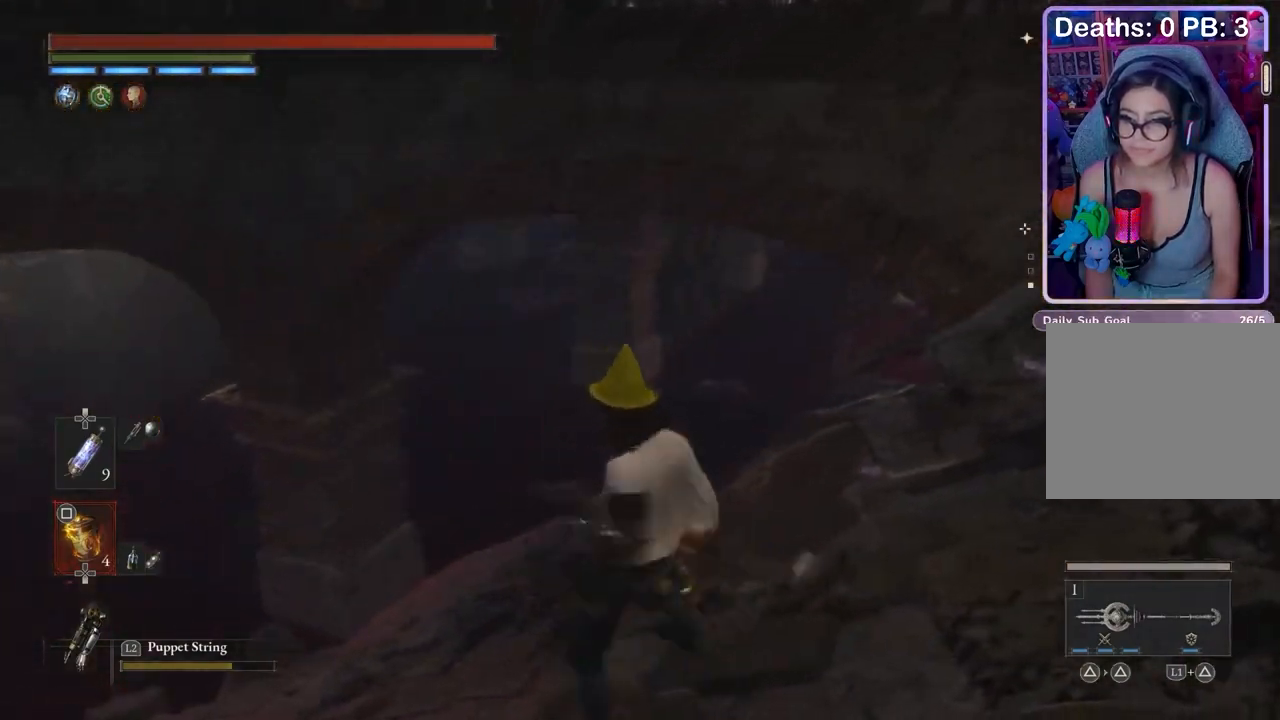
{"buttons": ["CIRCLE"], "left_stick": "up-right", "right_stick": "center", "events": [[100, "right_stick", "left"], [267, "right_stick", "right"], [433, "left_stick", "up-right"], [467, "right_stick", "center"], [500, "CIRCLE", "down"]]}
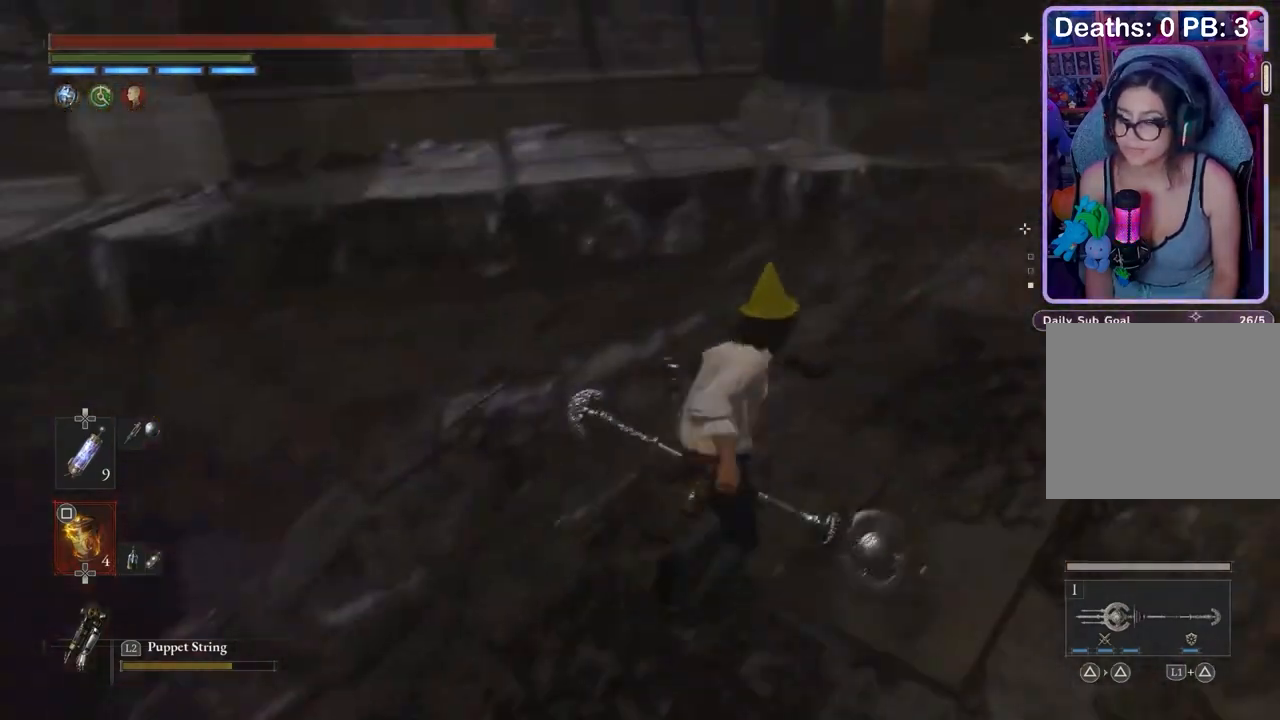
{"buttons": [], "left_stick": "up-right", "right_stick": "left", "events": [[300, "CIRCLE", "up"], [367, "right_stick", "left"]]}
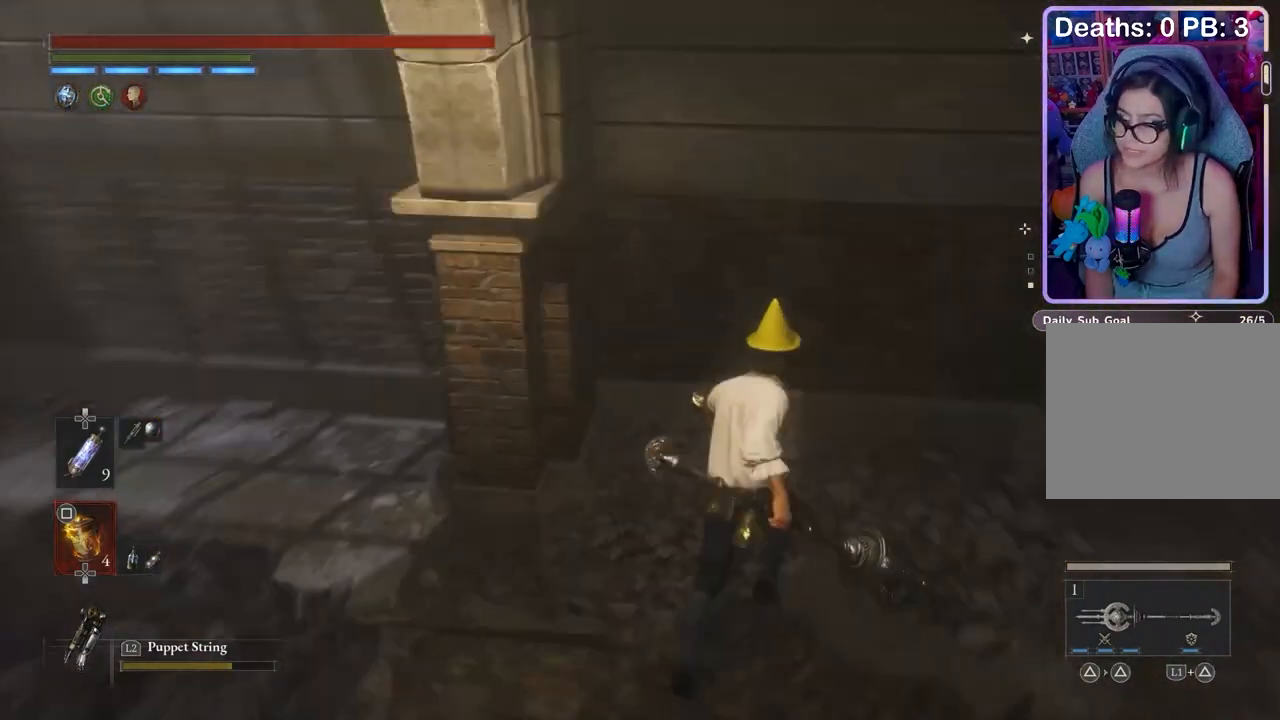
{"buttons": [], "left_stick": "center", "right_stick": "left", "events": [[67, "left_stick", "center"], [100, "right_stick", "center"], [233, "DPAD_DOWN", "down"], [400, "DPAD_DOWN", "up"], [433, "right_stick", "left"]]}
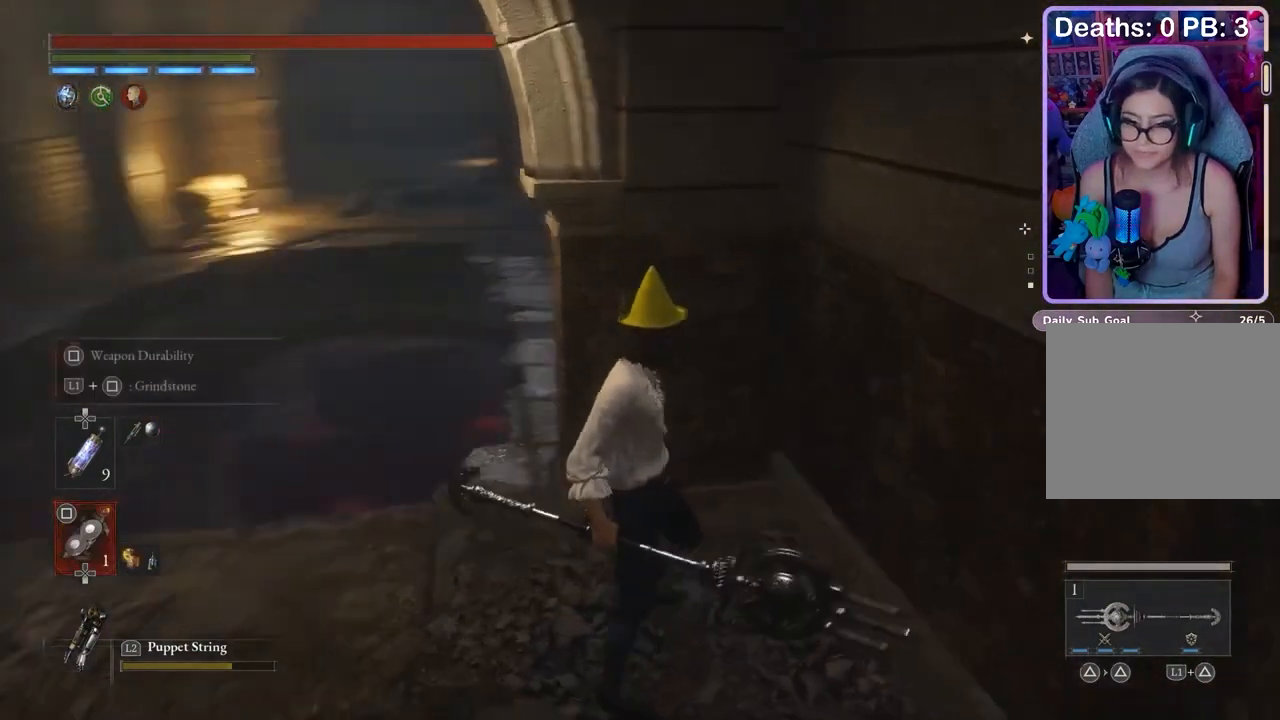
{"buttons": [], "left_stick": "center", "right_stick": "right", "events": [[33, "left_stick", "up-left"], [33, "right_stick", "center"], [100, "left_stick", "center"], [500, "right_stick", "right"]]}
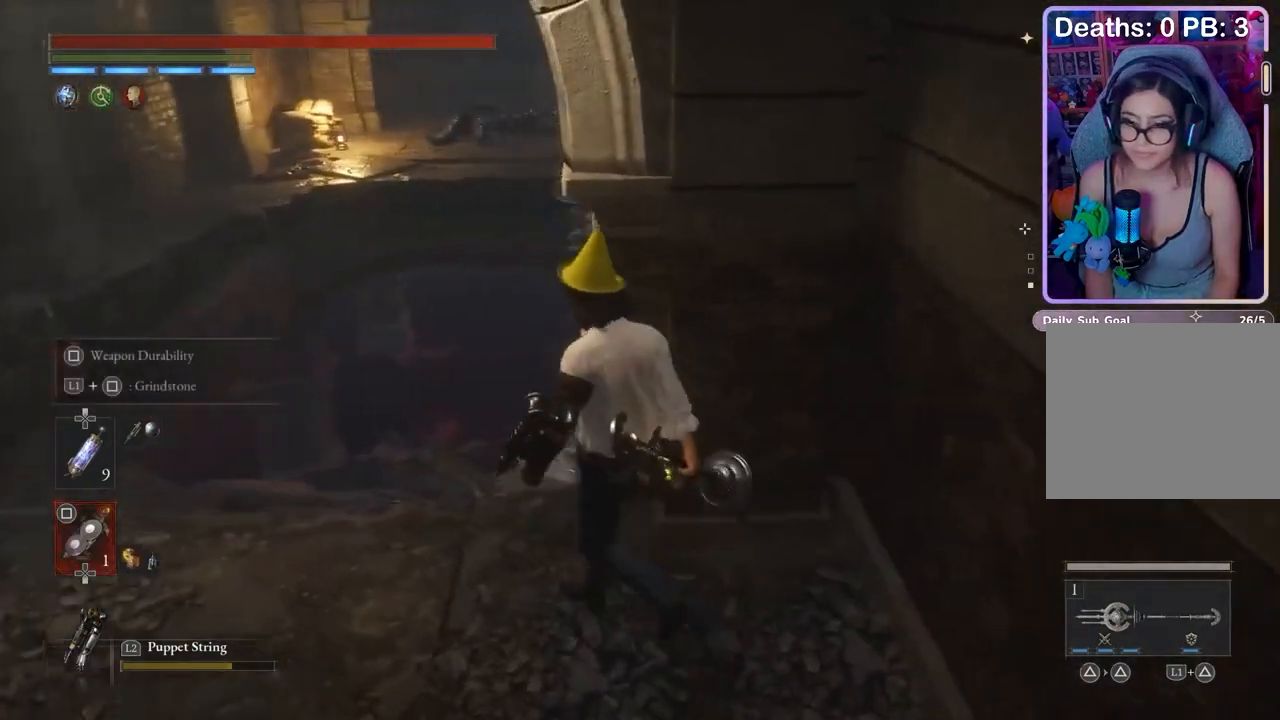
{"buttons": [], "left_stick": "center", "right_stick": "center", "events": [[33, "right_stick", "center"], [133, "right_stick", "right"], [200, "right_stick", "center"]]}
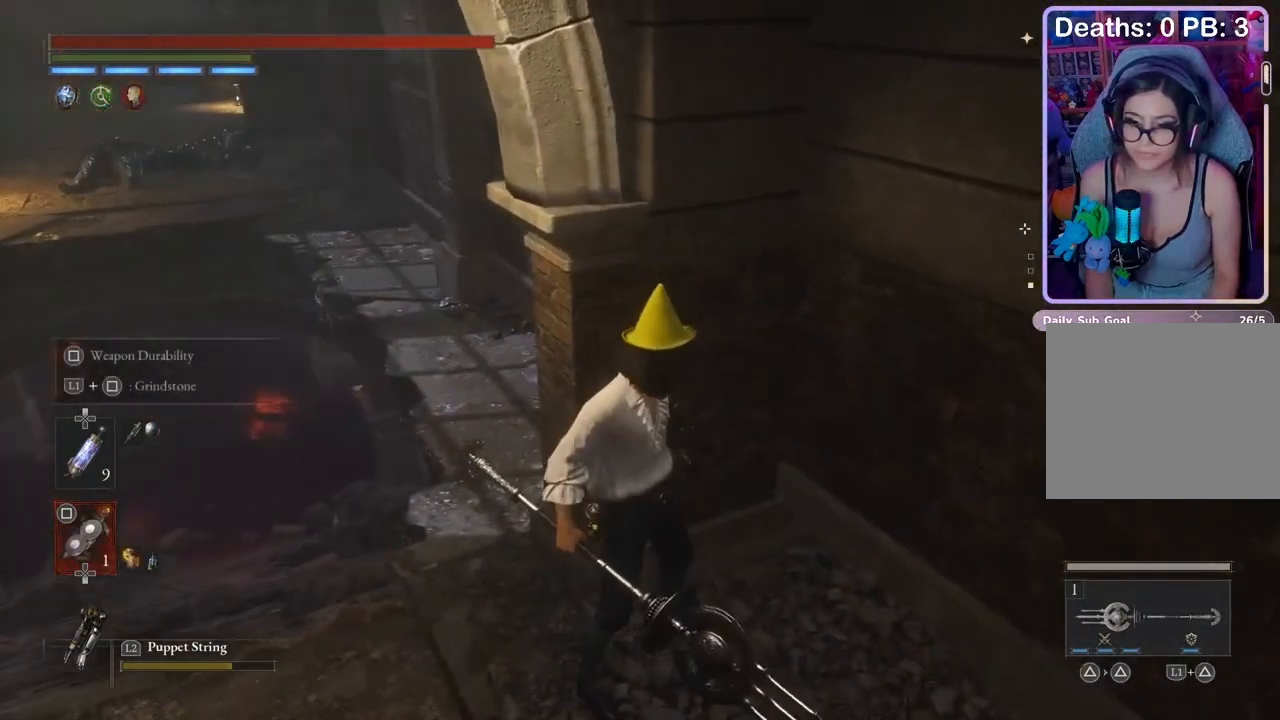
{"buttons": [], "left_stick": "center", "right_stick": "center", "events": []}
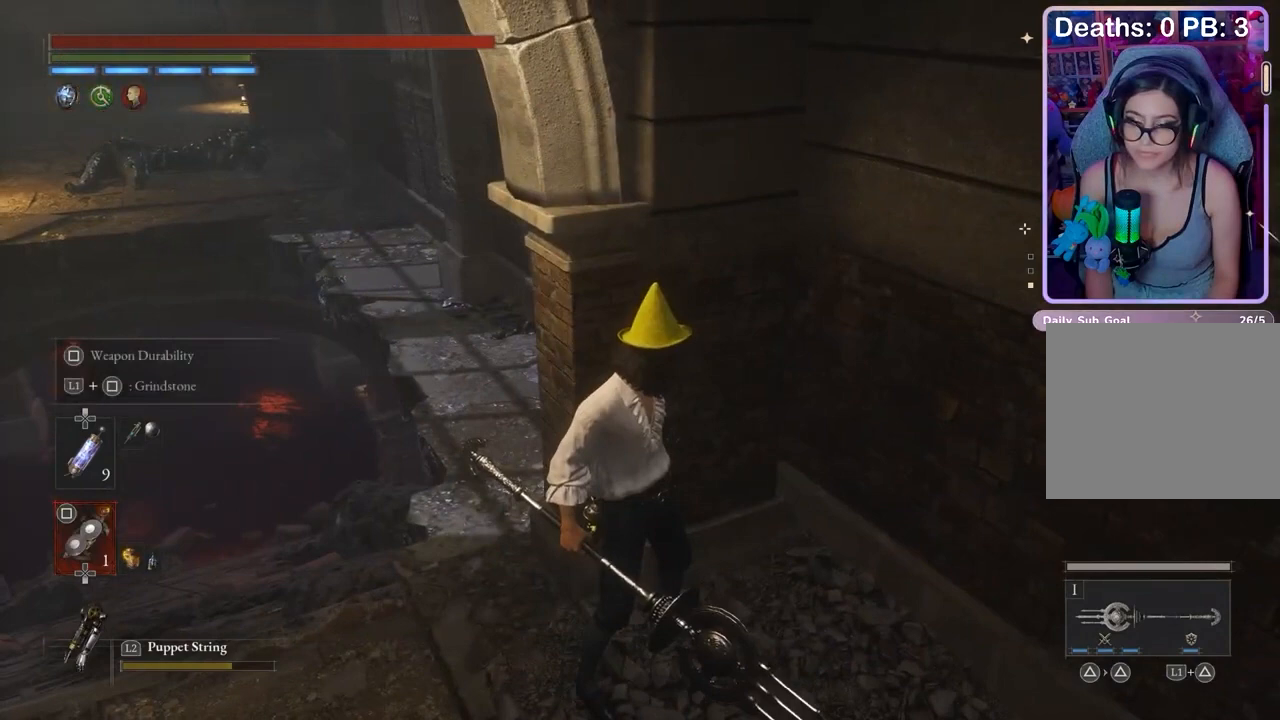
{"buttons": [], "left_stick": "center", "right_stick": "center", "events": []}
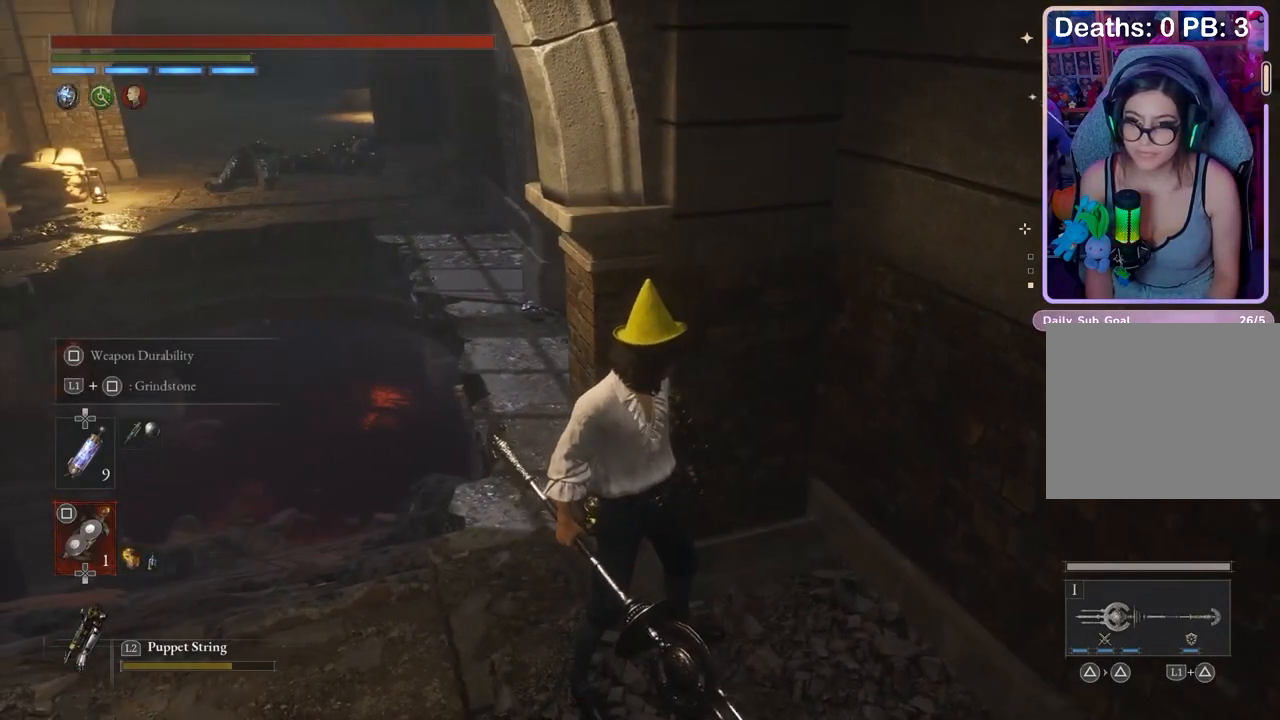
{"buttons": [], "left_stick": "center", "right_stick": "center", "events": []}
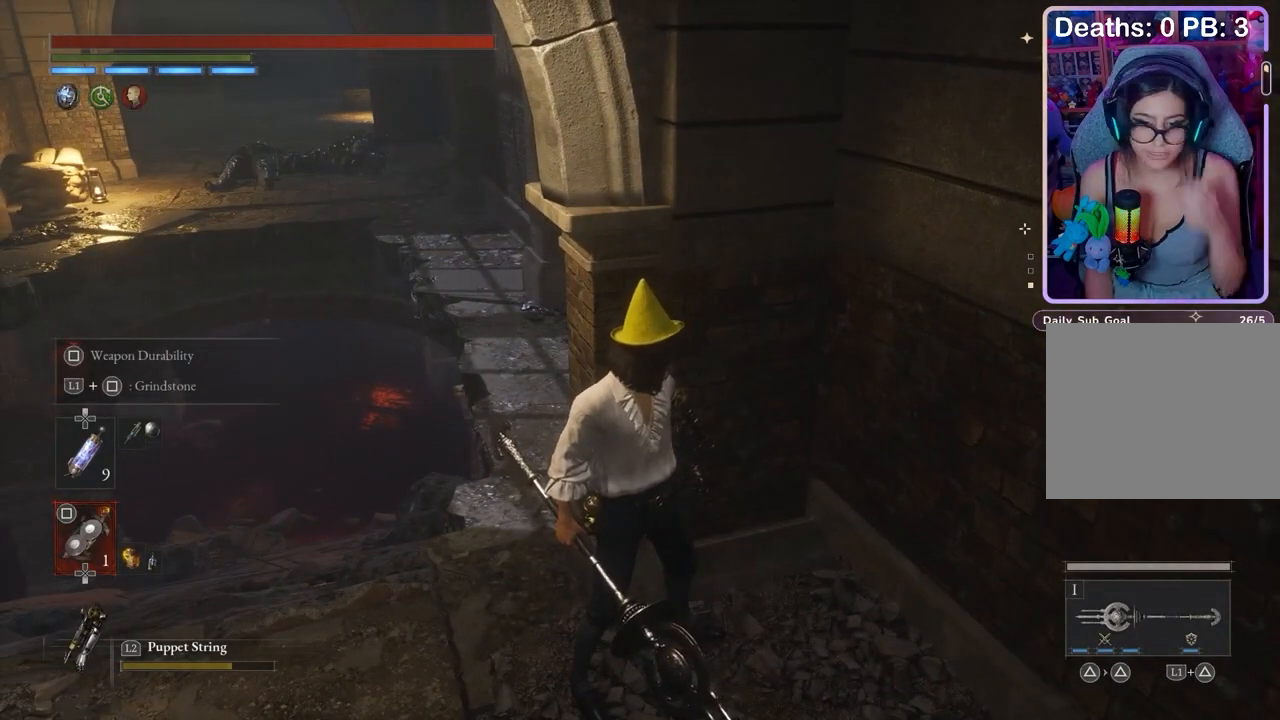
{"buttons": [], "left_stick": "center", "right_stick": "center", "events": []}
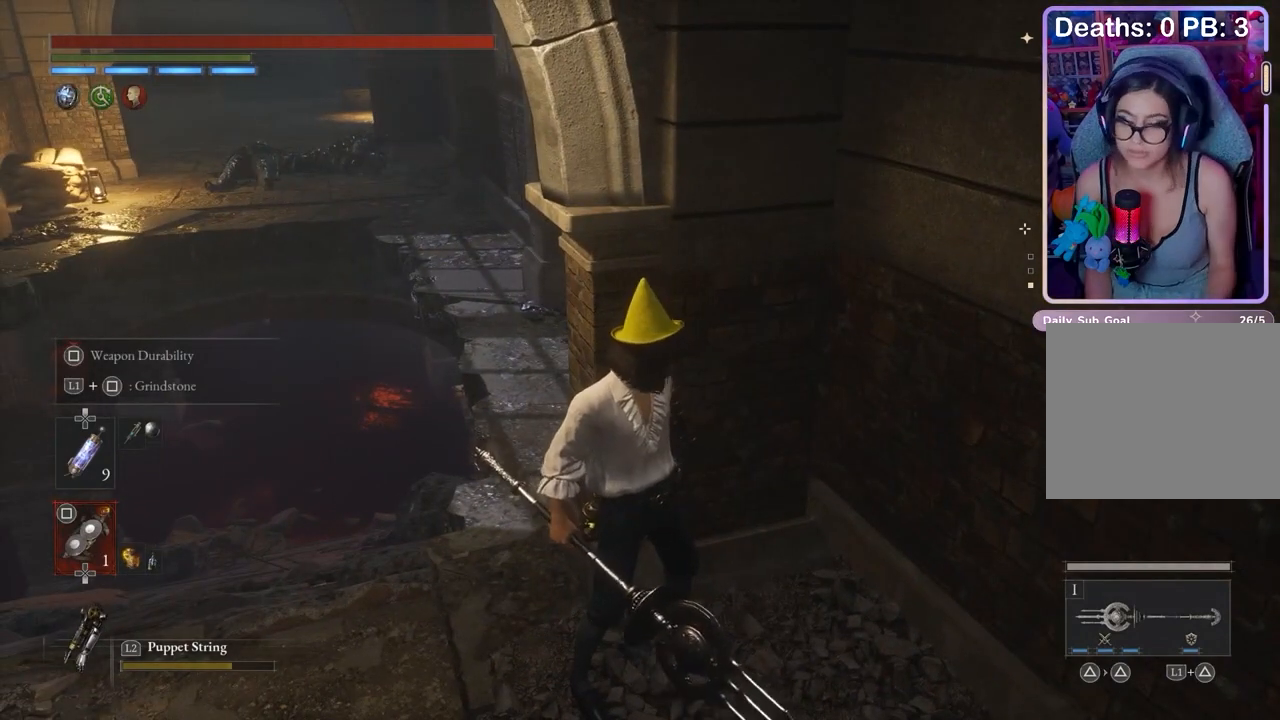
{"buttons": [], "left_stick": "center", "right_stick": "center", "events": []}
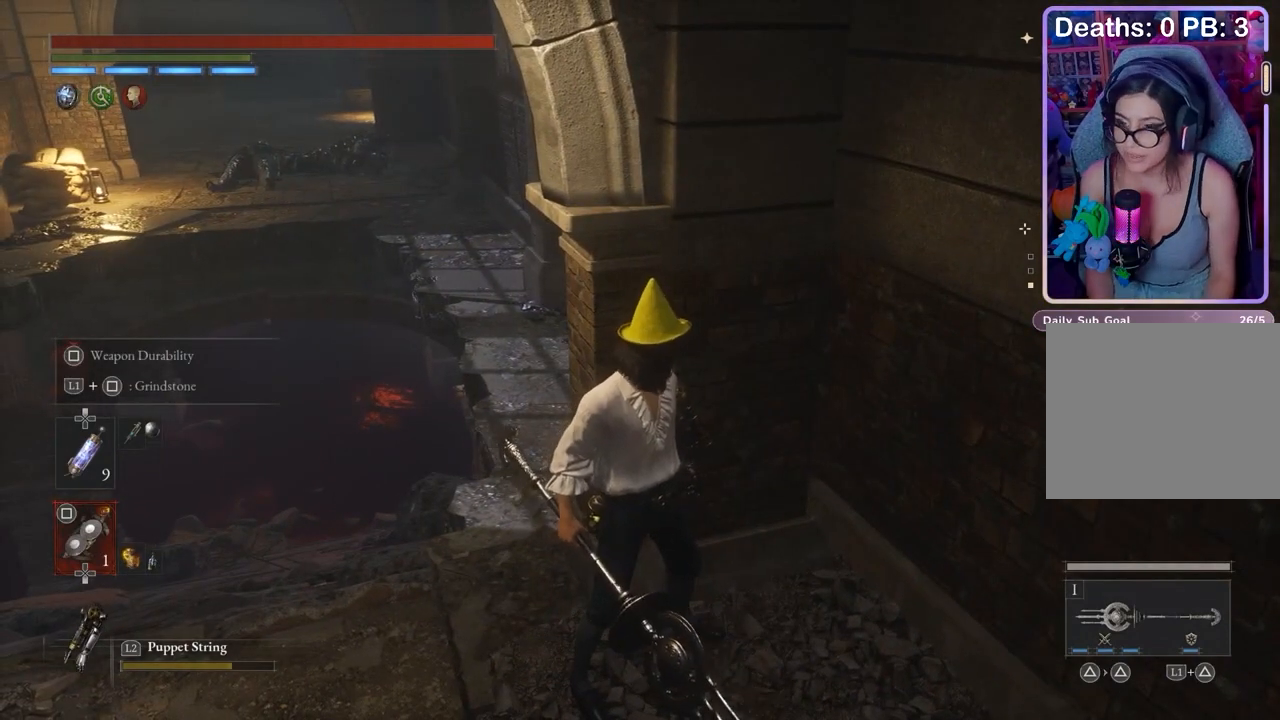
{"buttons": [], "left_stick": "center", "right_stick": "center", "events": []}